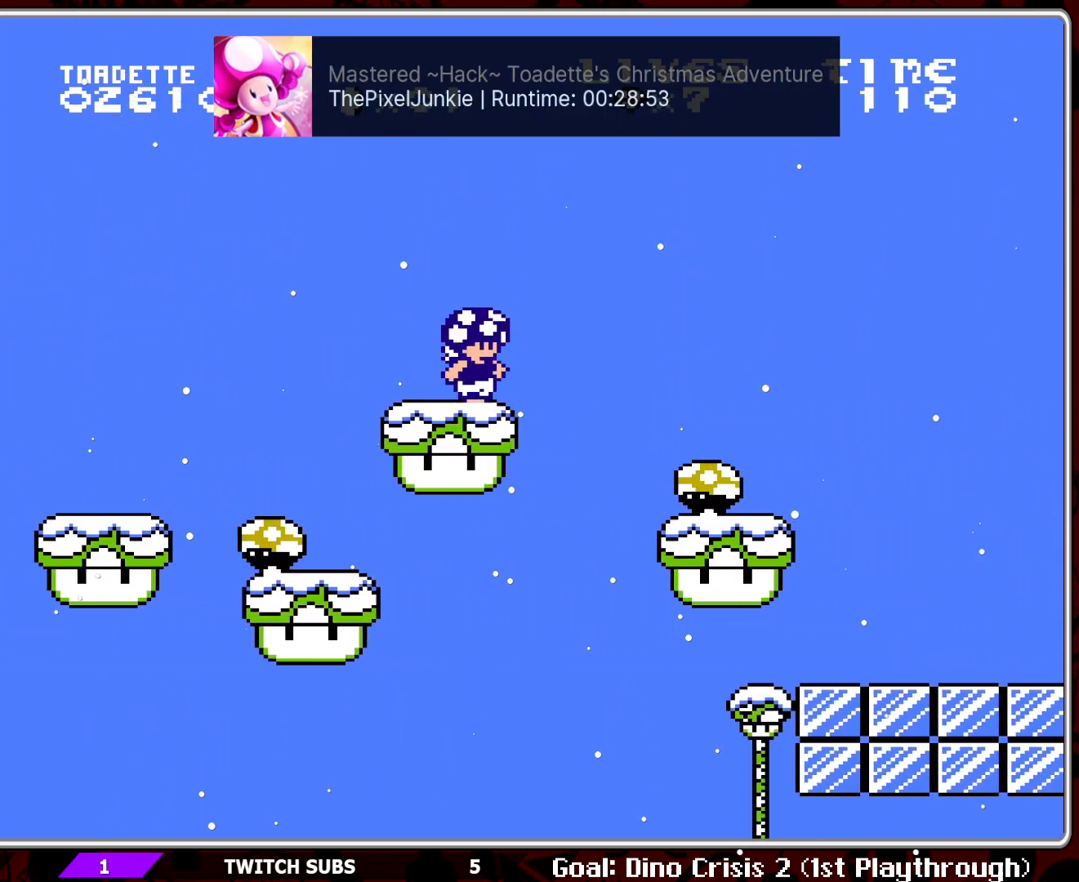
Gameplay with a controller (Nintendo layout); each line is a JSON object with the inputs held at the frame after it. "events" lists button and stick changes between this image and that frame as [ms after this image, input, new state], when the widget could be followed in between. Not read: L3 R3.
{"buttons": ["B", "DPAD_LEFT"], "events": [[67, "A", "down"], [317, "DPAD_RIGHT", "up"], [433, "A", "up"], [467, "DPAD_LEFT", "down"]]}
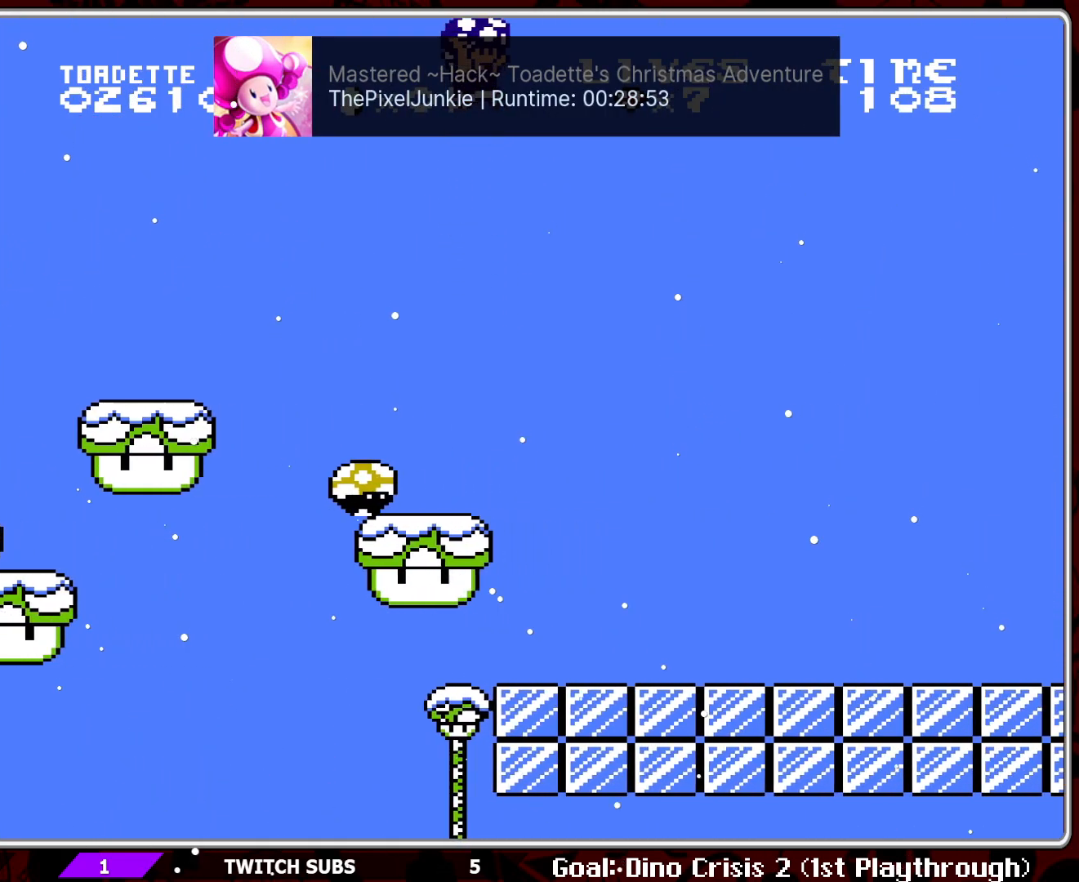
{"buttons": ["B", "DPAD_RIGHT"], "events": [[100, "DPAD_LEFT", "up"], [250, "DPAD_RIGHT", "down"]]}
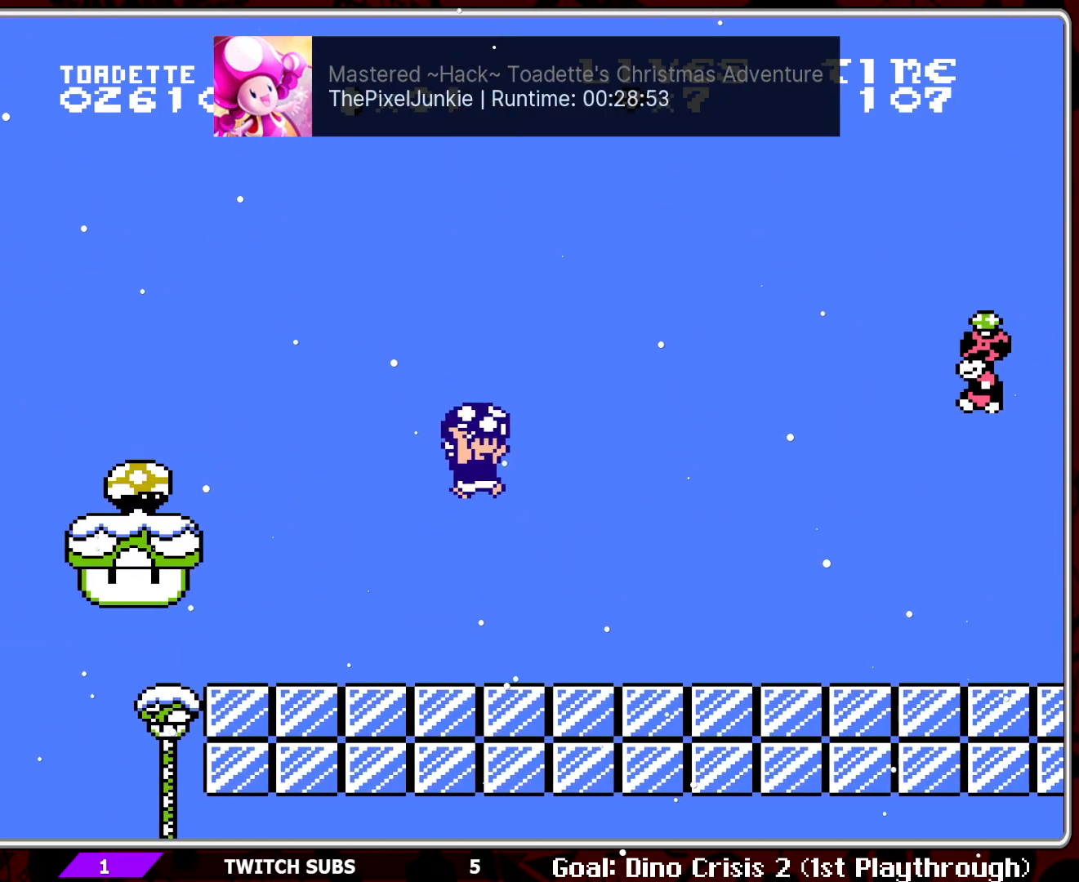
{"buttons": ["A", "B", "DPAD_RIGHT"], "events": [[367, "A", "down"]]}
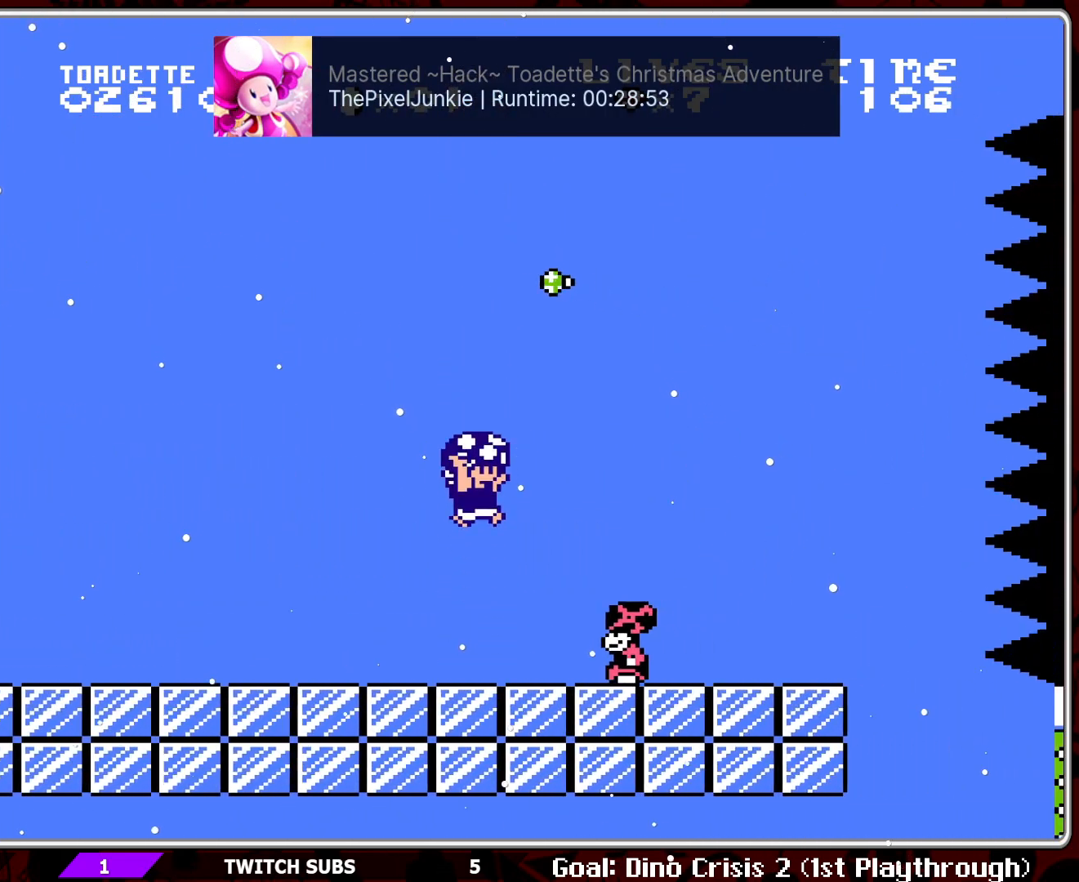
{"buttons": ["B"], "events": [[133, "DPAD_RIGHT", "up"], [167, "DPAD_LEFT", "down"], [200, "A", "up"], [400, "DPAD_LEFT", "up"]]}
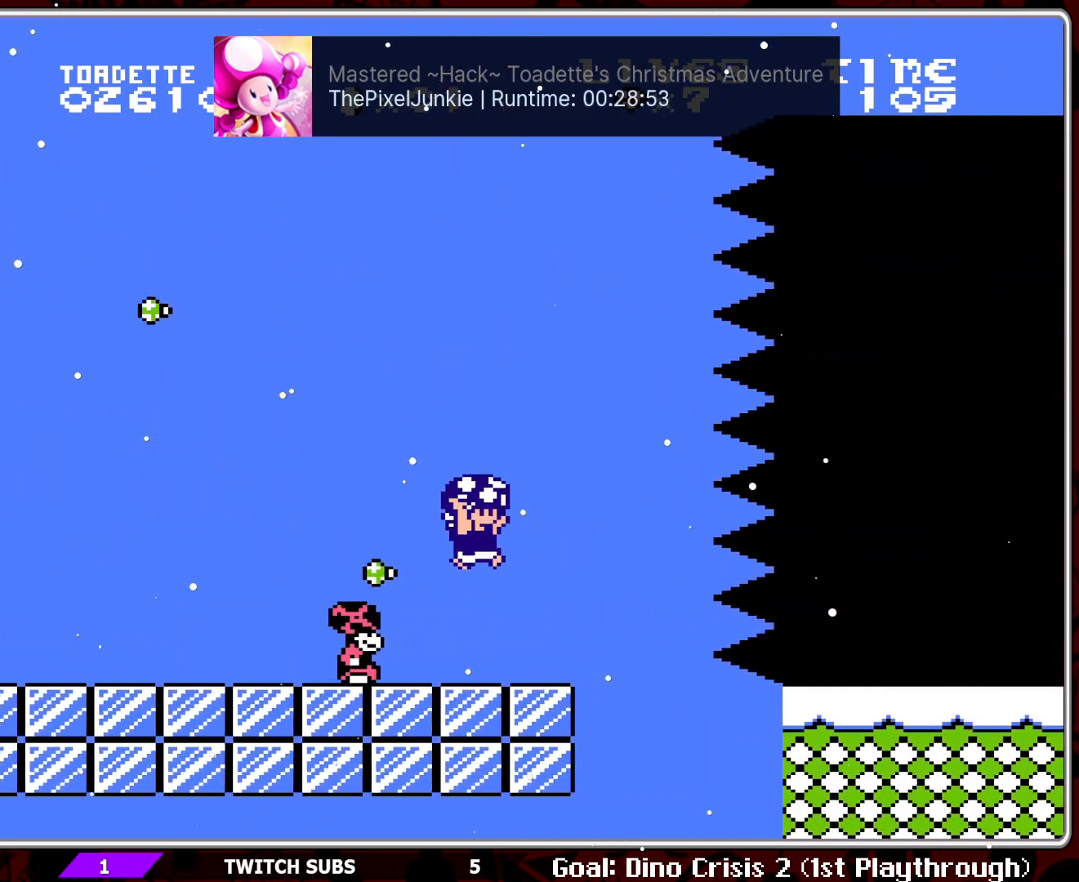
{"buttons": ["A", "B", "DPAD_RIGHT"], "events": [[183, "A", "down"], [217, "DPAD_RIGHT", "down"]]}
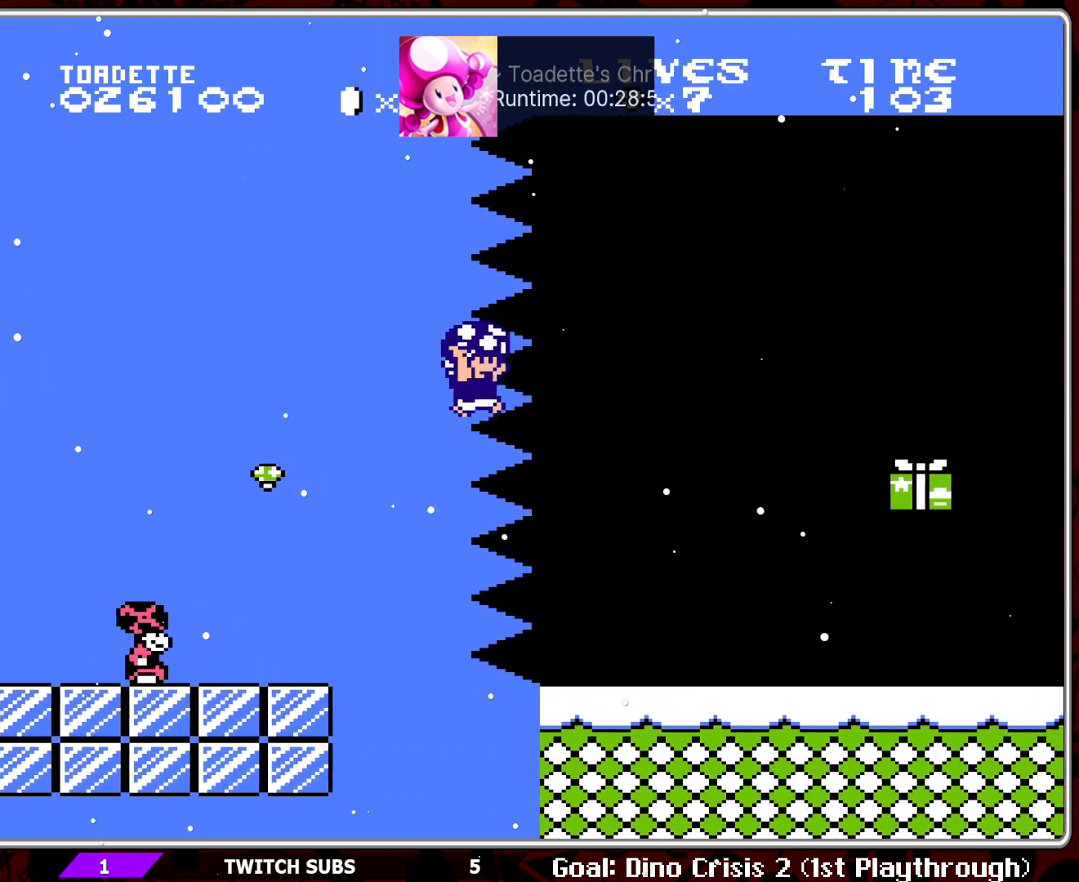
{"buttons": ["B", "DPAD_RIGHT"], "events": [[133, "A", "up"]]}
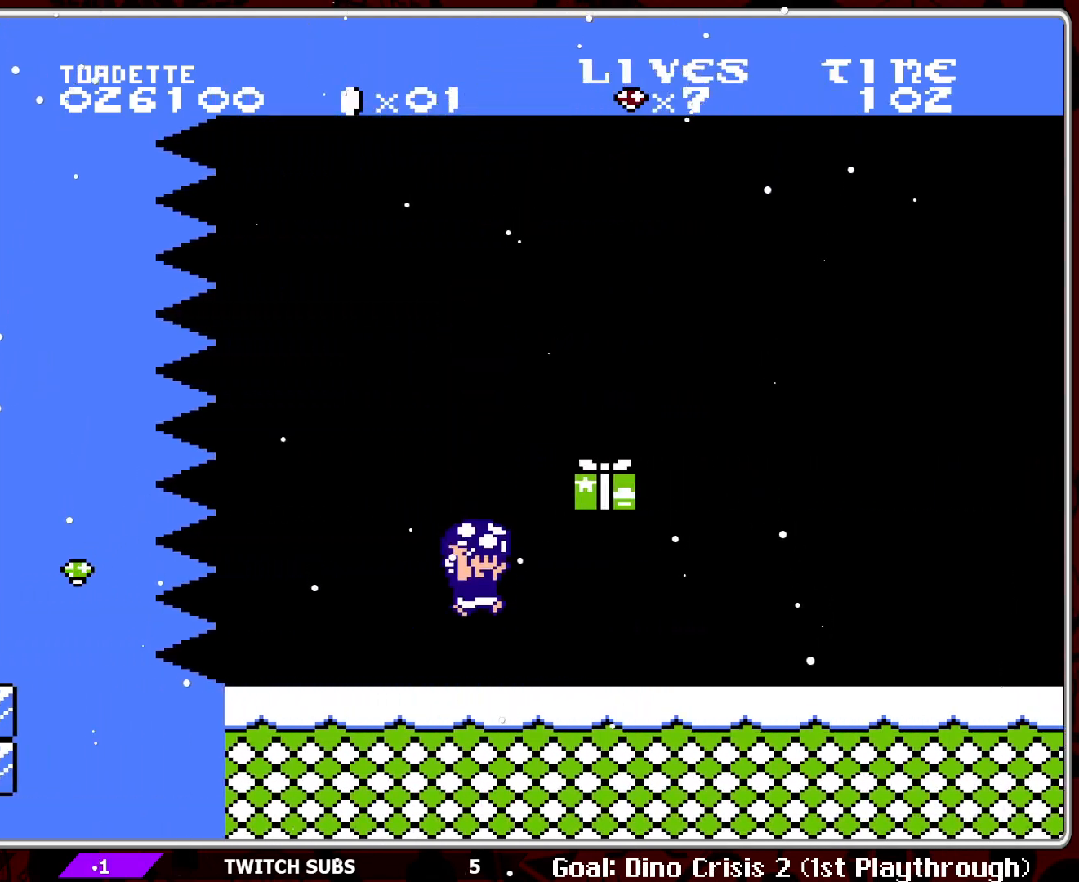
{"buttons": [], "events": [[100, "A", "down"], [200, "DPAD_RIGHT", "up"], [250, "A", "up"], [250, "B", "up"]]}
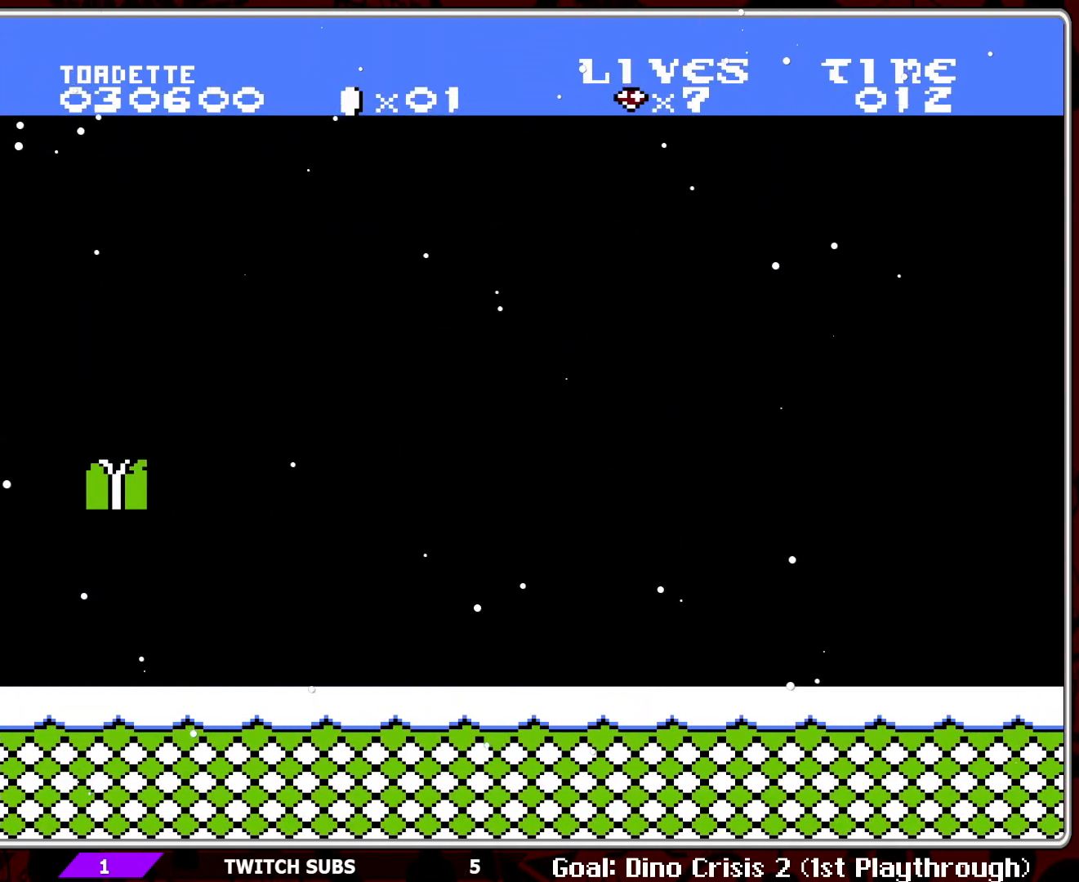
{"buttons": []}
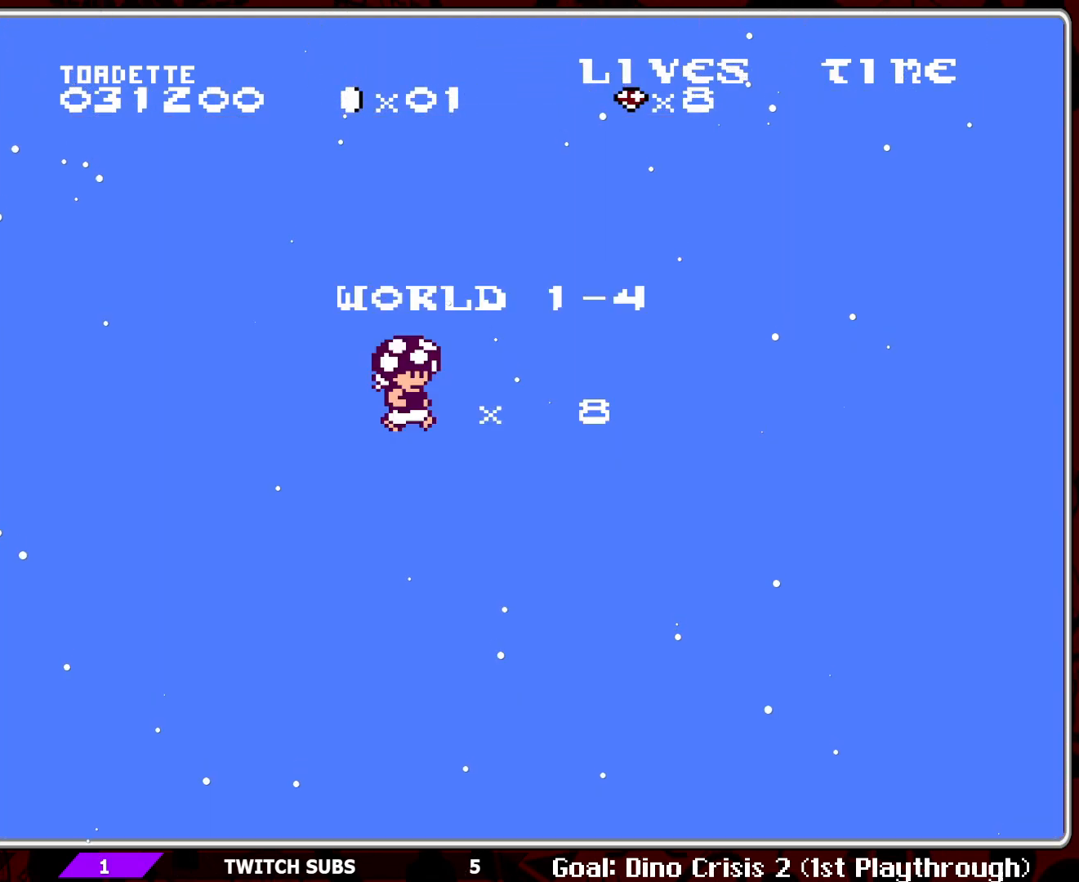
{"buttons": ["B", "DPAD_RIGHT"], "events": [[217, "DPAD_RIGHT", "down"], [267, "B", "down"]]}
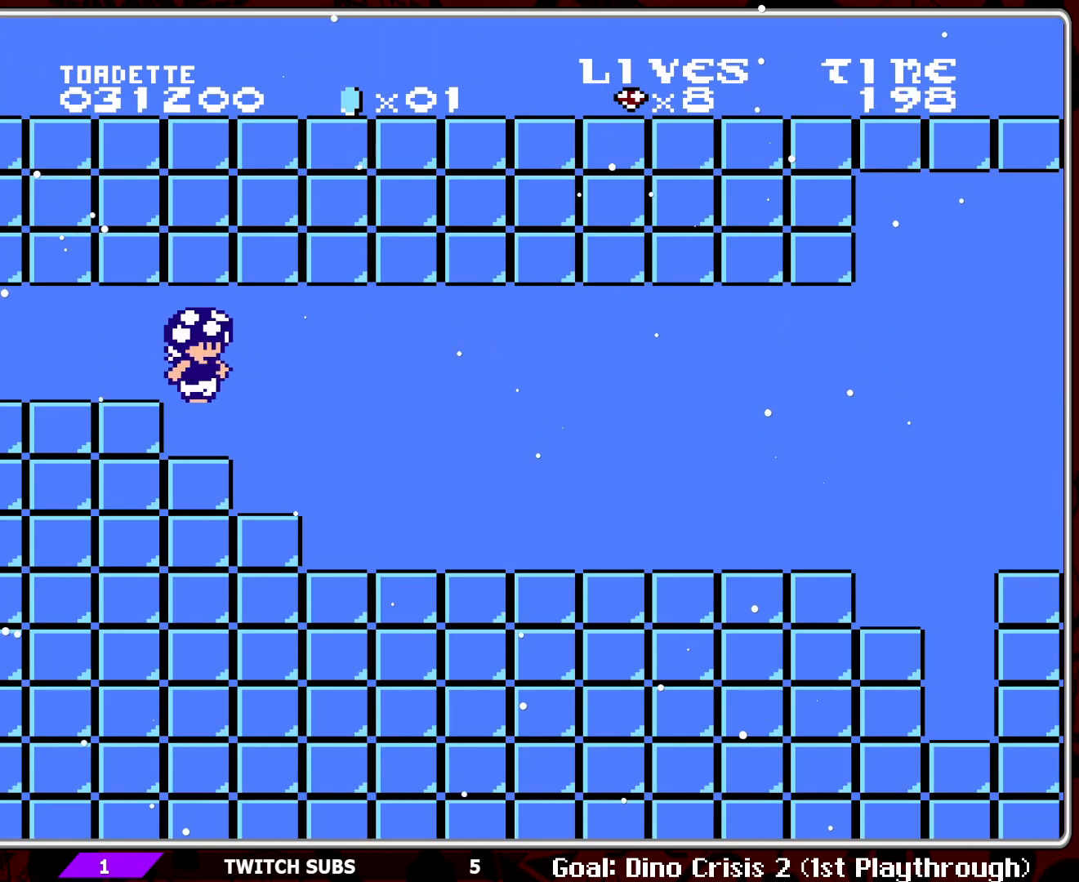
{"buttons": ["B", "DPAD_RIGHT"], "events": []}
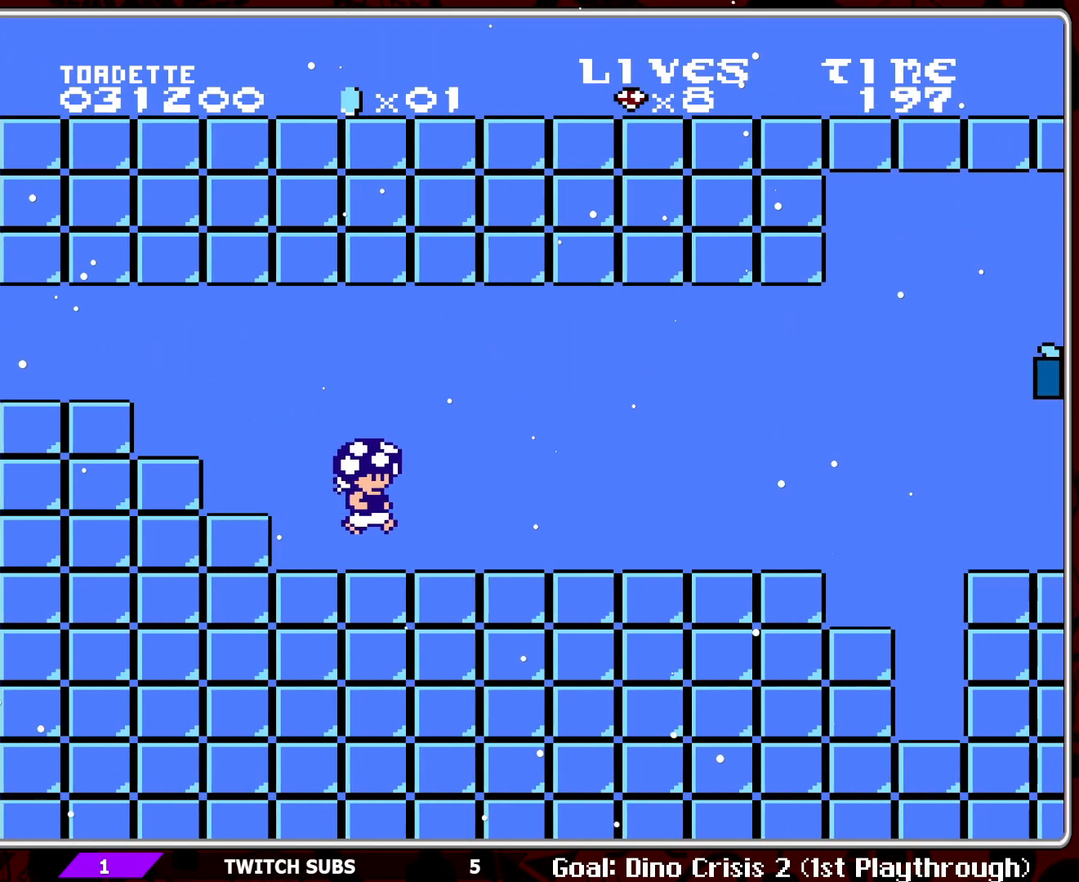
{"buttons": ["B", "DPAD_RIGHT"], "events": []}
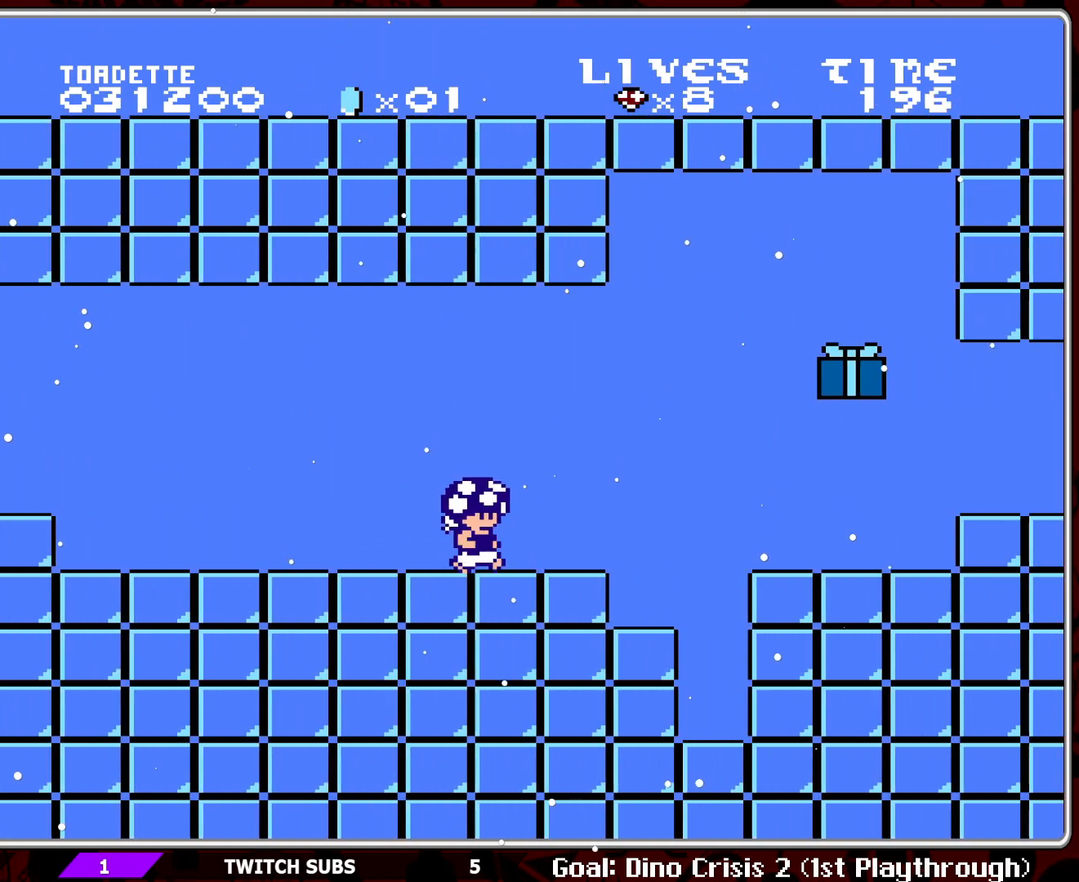
{"buttons": ["B"], "events": [[67, "A", "down"], [183, "A", "up"], [183, "DPAD_RIGHT", "up"], [283, "DPAD_LEFT", "down"], [467, "DPAD_LEFT", "up"]]}
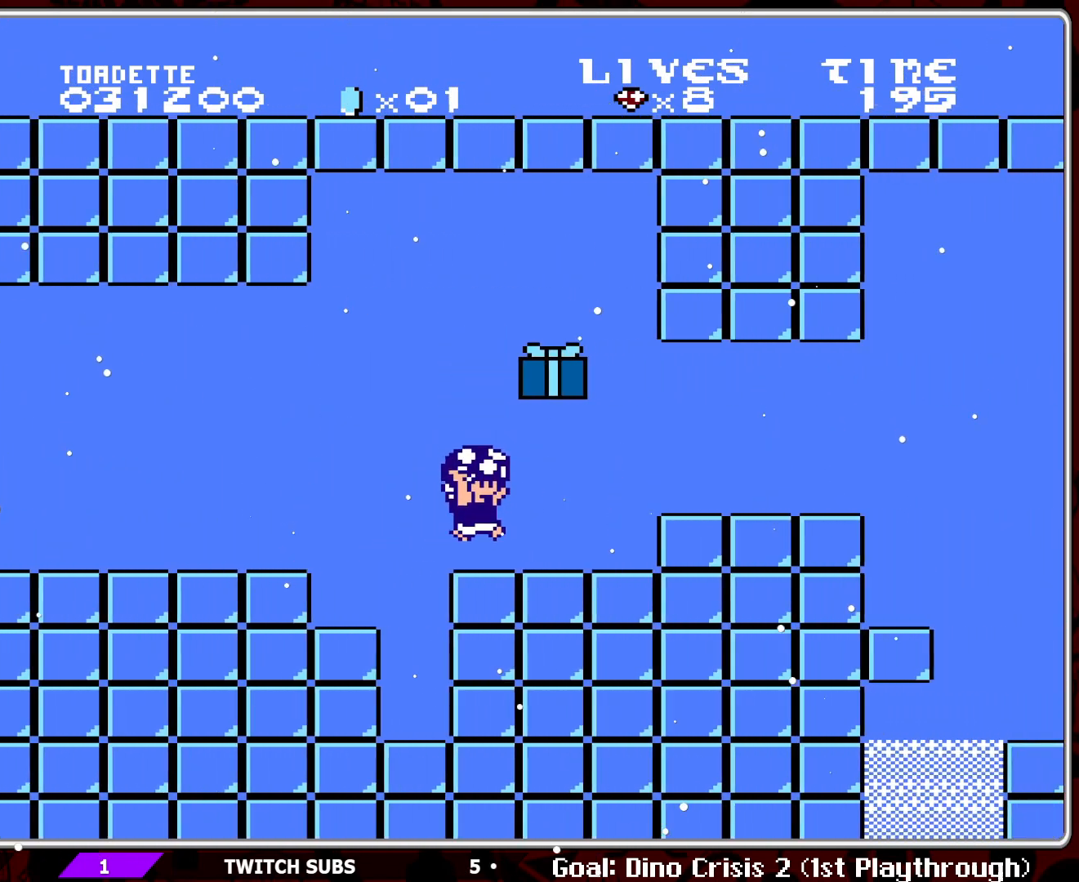
{"buttons": ["A", "B"], "events": [[83, "A", "down"], [217, "A", "up"], [300, "DPAD_LEFT", "down"], [417, "DPAD_LEFT", "up"], [500, "A", "down"]]}
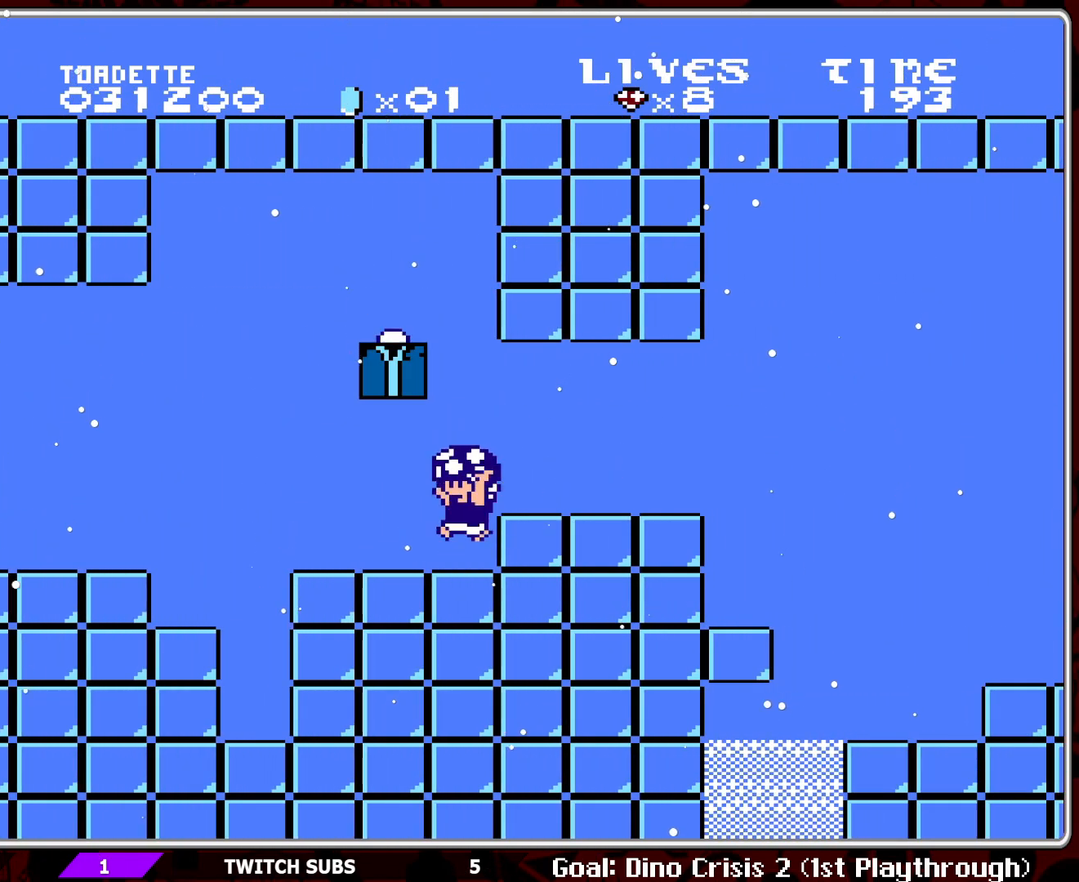
{"buttons": ["B", "DPAD_RIGHT"], "events": [[133, "DPAD_LEFT", "down"], [400, "DPAD_LEFT", "up"], [433, "A", "up"], [483, "DPAD_RIGHT", "down"]]}
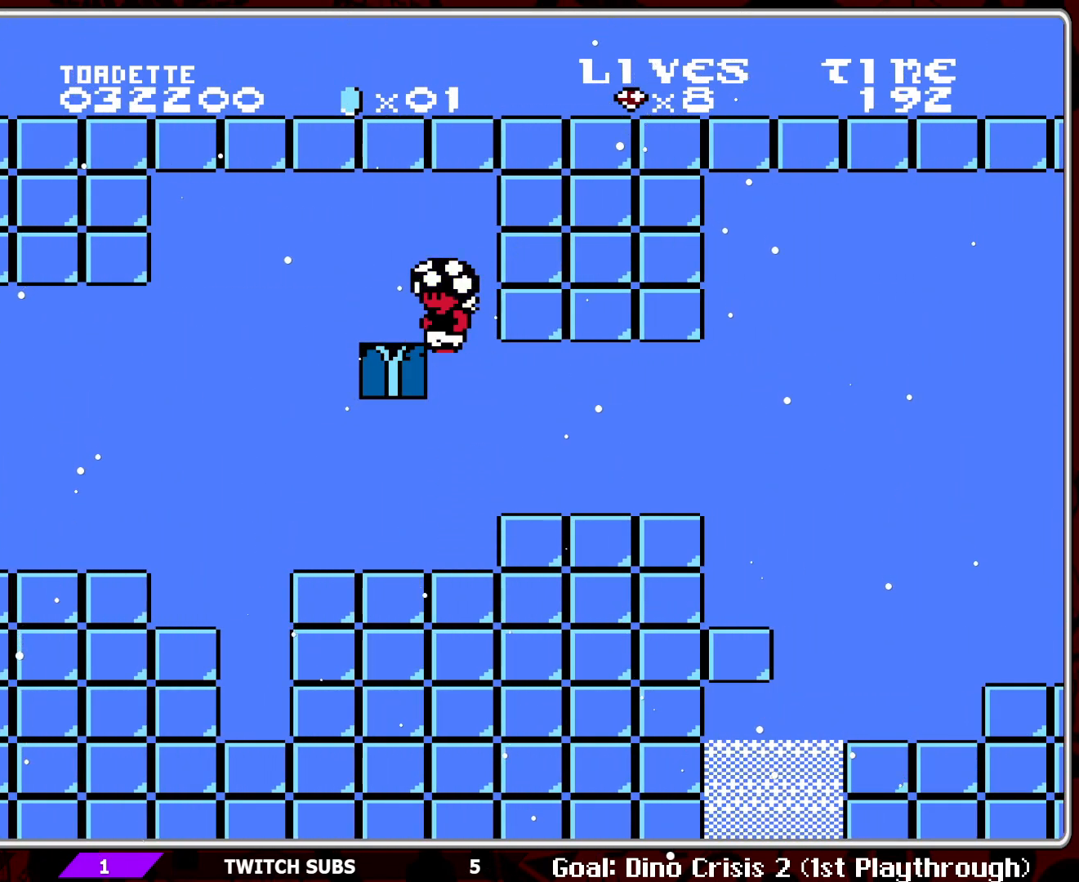
{"buttons": ["B", "DPAD_RIGHT"], "events": [[133, "DPAD_RIGHT", "up"], [267, "DPAD_RIGHT", "down"]]}
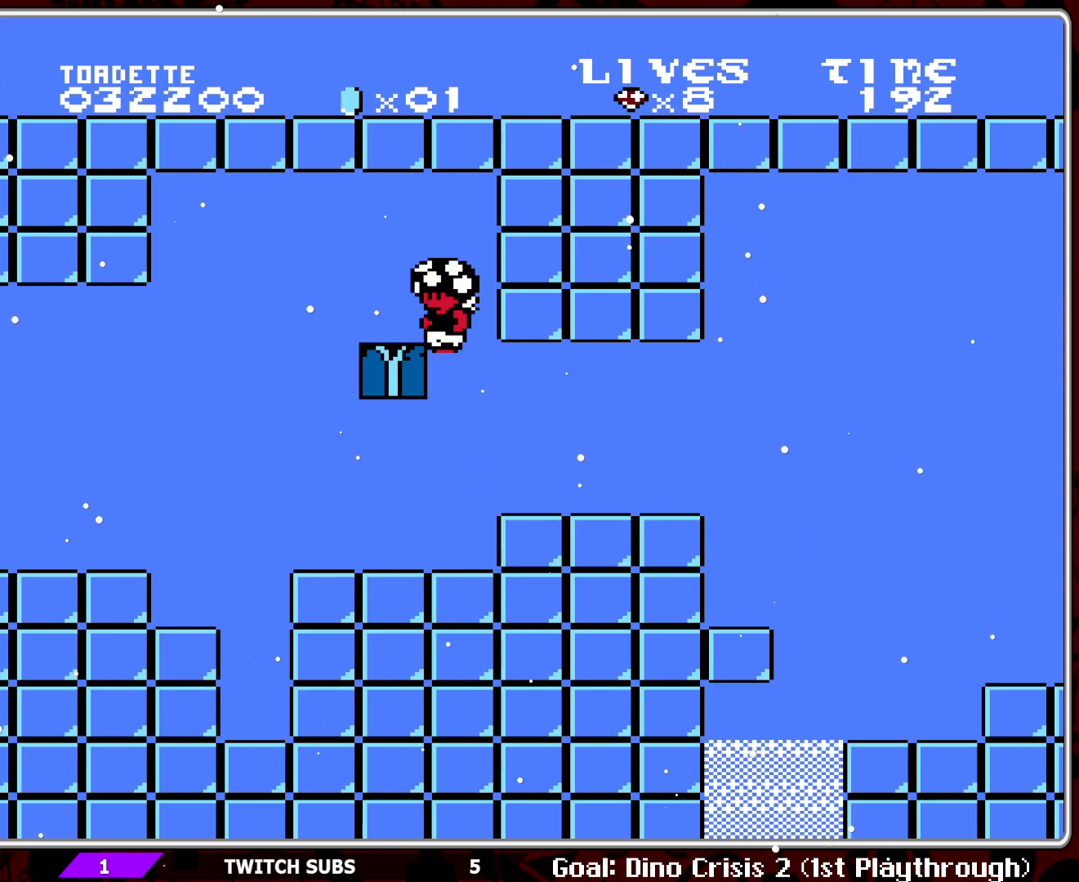
{"buttons": ["B", "DPAD_RIGHT"], "events": []}
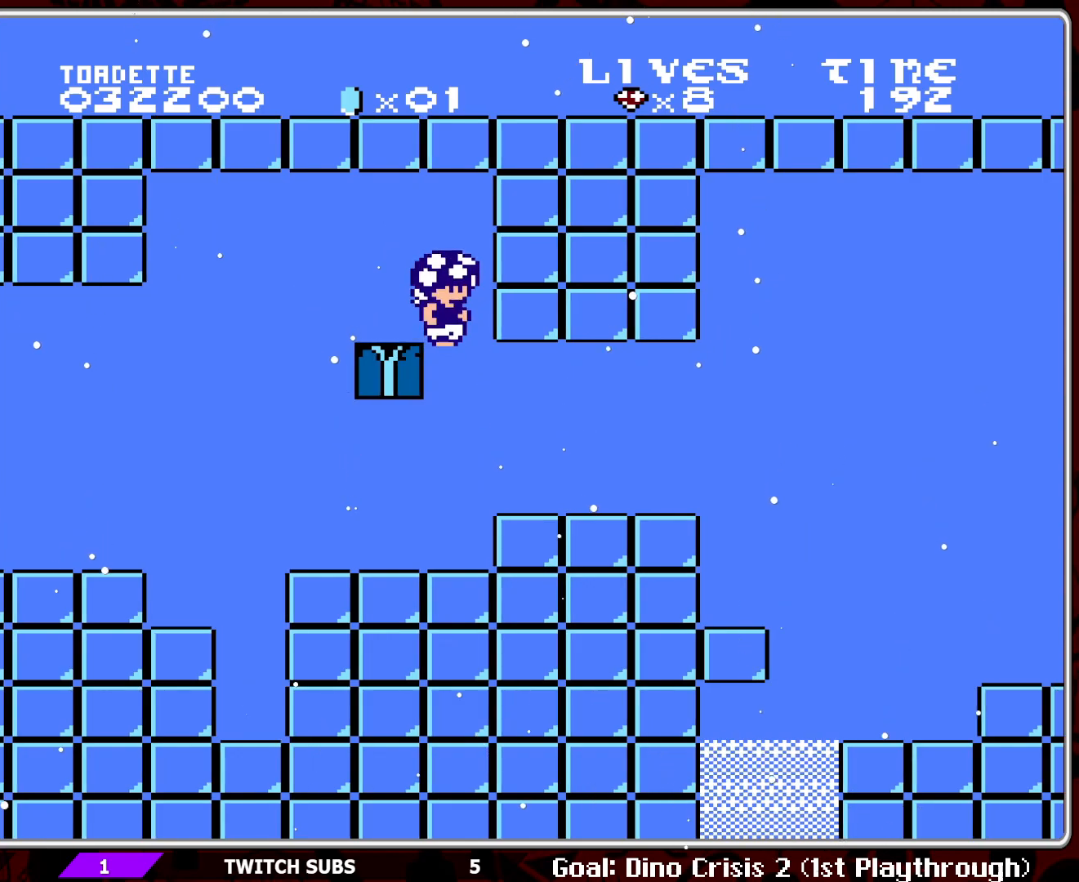
{"buttons": ["A", "B", "DPAD_RIGHT"], "events": [[450, "A", "down"]]}
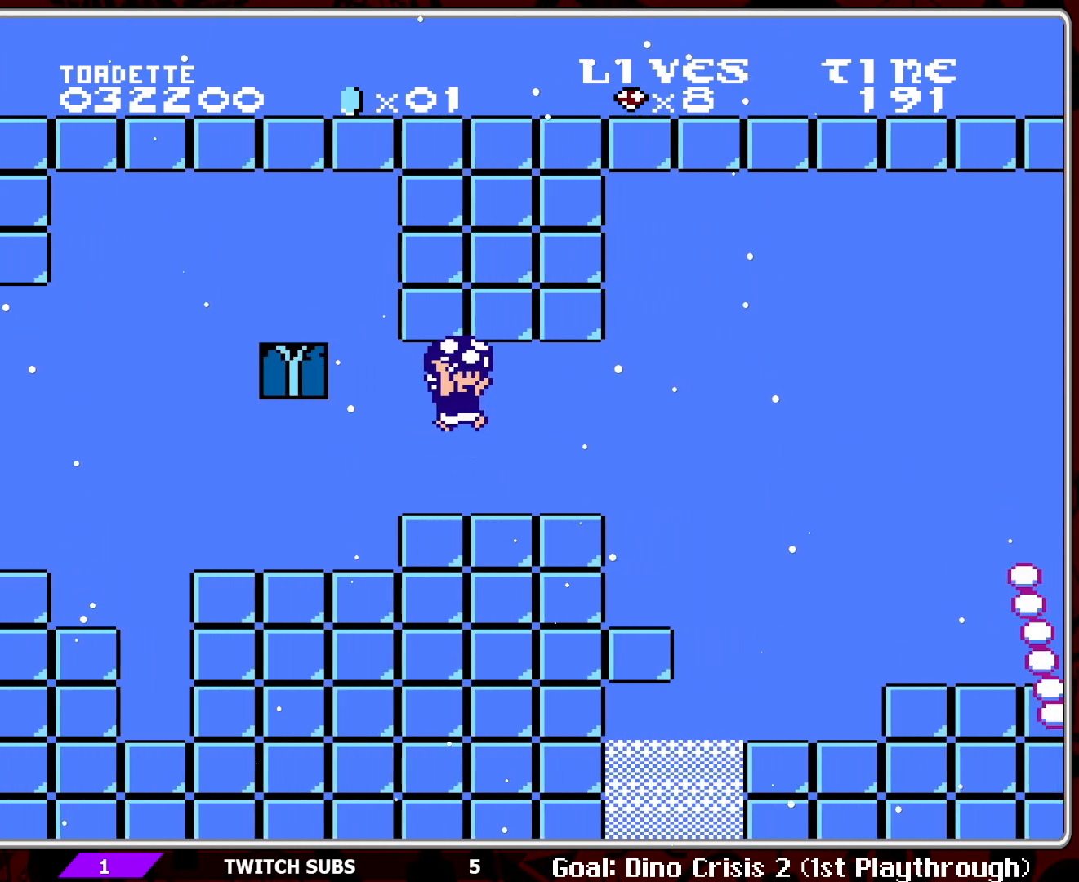
{"buttons": ["B"], "events": [[67, "A", "up"], [333, "A", "down"], [400, "DPAD_RIGHT", "up"], [483, "A", "up"]]}
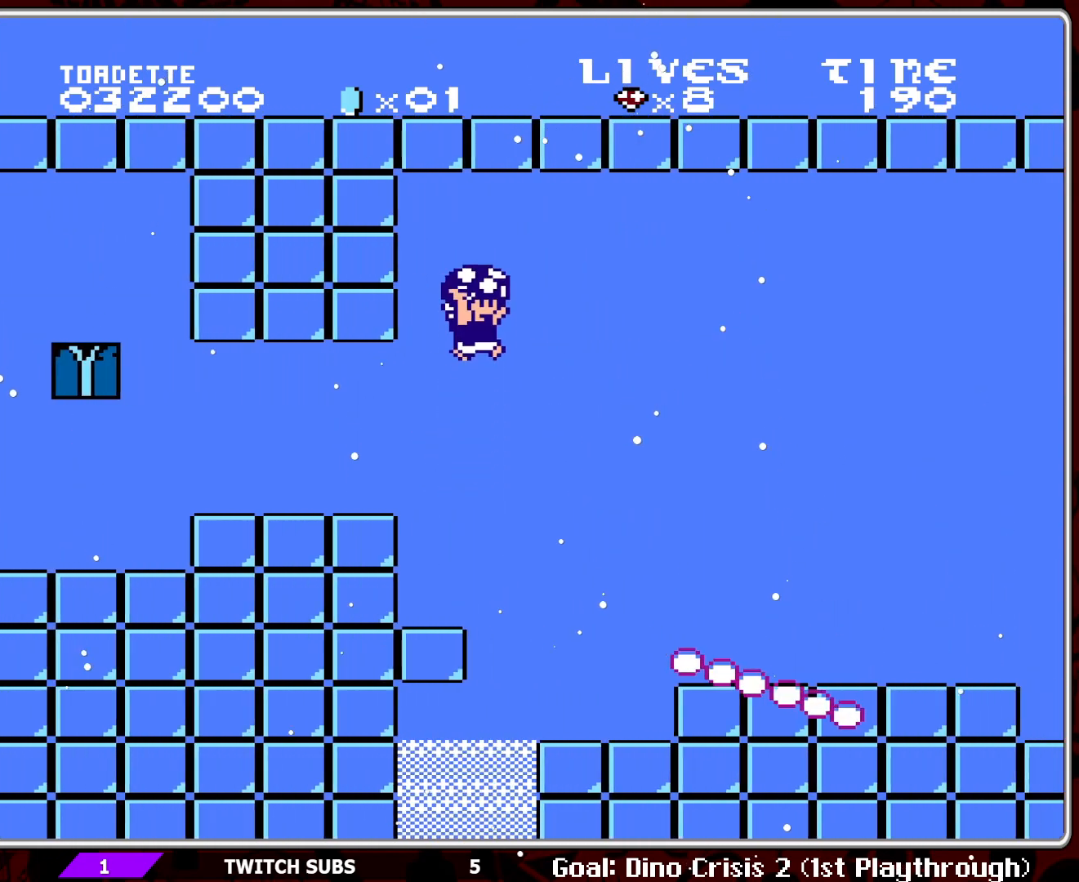
{"buttons": ["B", "DPAD_RIGHT"], "events": [[133, "A", "down"], [367, "A", "up"], [467, "DPAD_RIGHT", "down"]]}
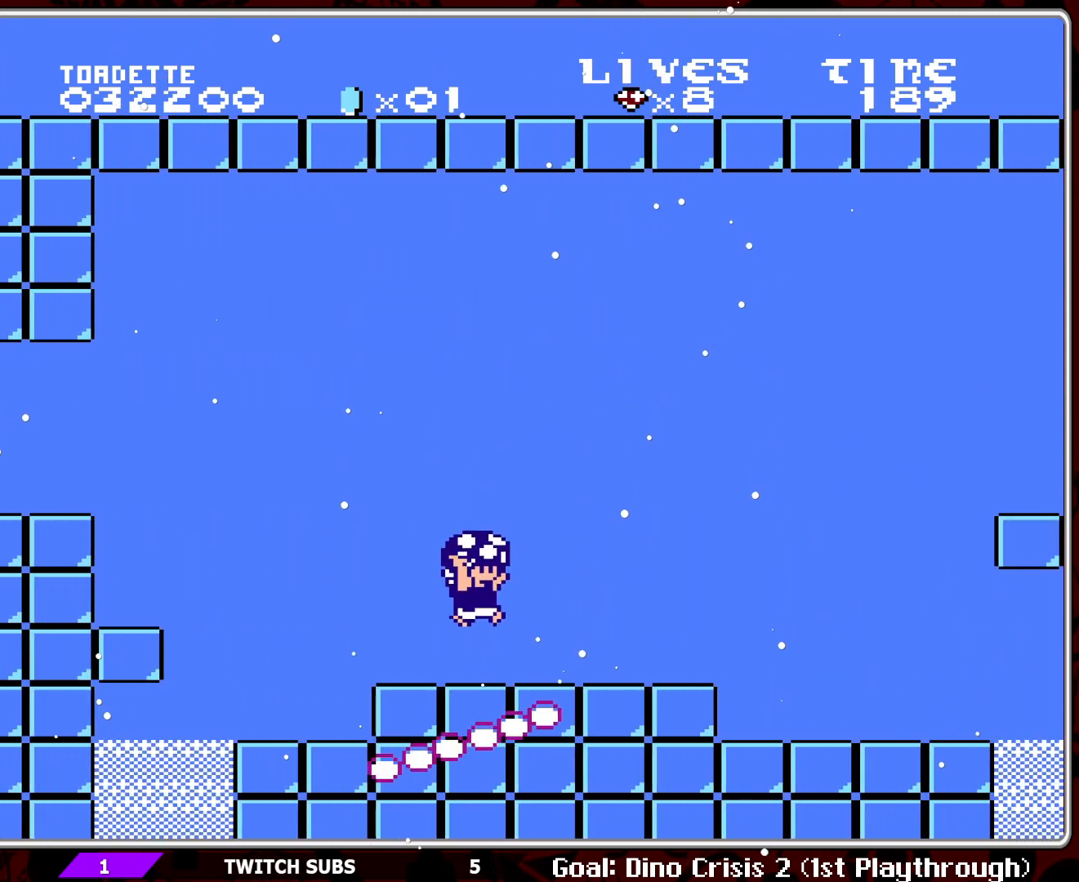
{"buttons": ["A", "B"], "events": [[317, "A", "down"], [383, "DPAD_RIGHT", "up"]]}
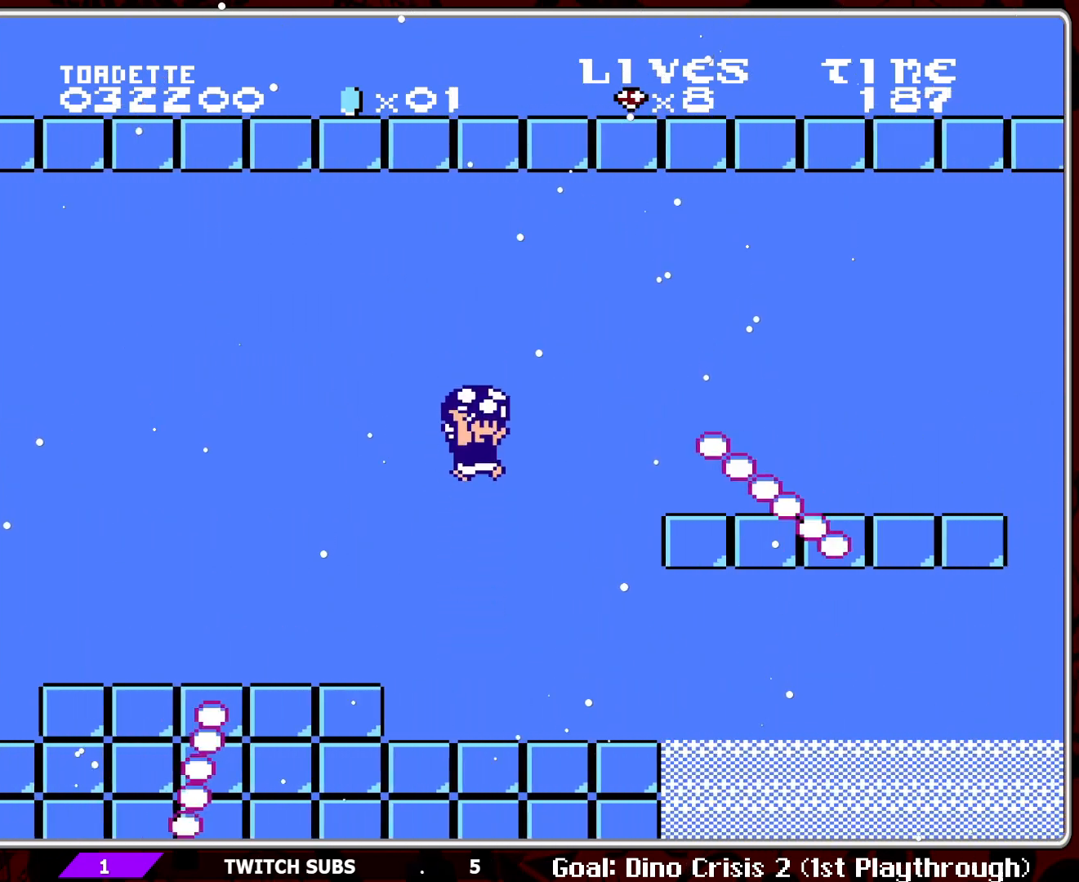
{"buttons": ["B", "DPAD_RIGHT"], "events": [[267, "DPAD_RIGHT", "down"], [433, "A", "up"]]}
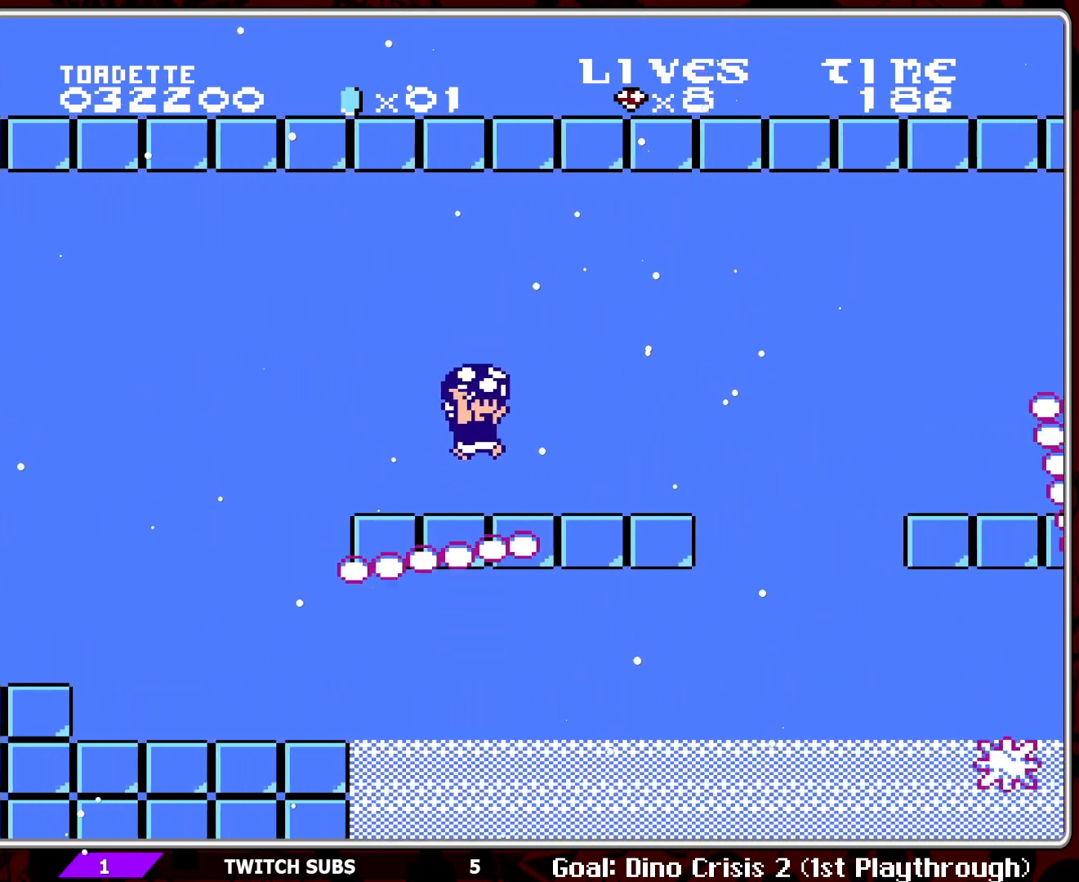
{"buttons": ["A", "B", "DPAD_RIGHT"], "events": [[267, "A", "down"]]}
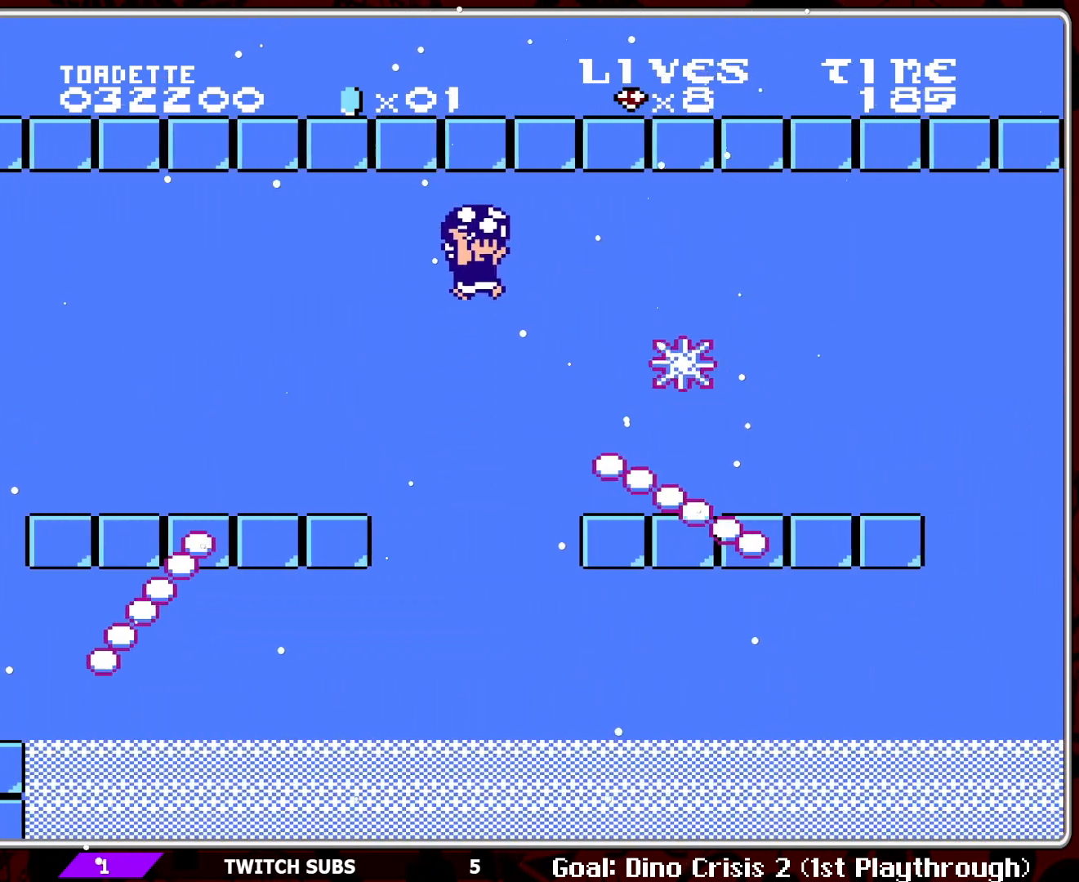
{"buttons": ["B", "DPAD_RIGHT"], "events": [[483, "A", "up"]]}
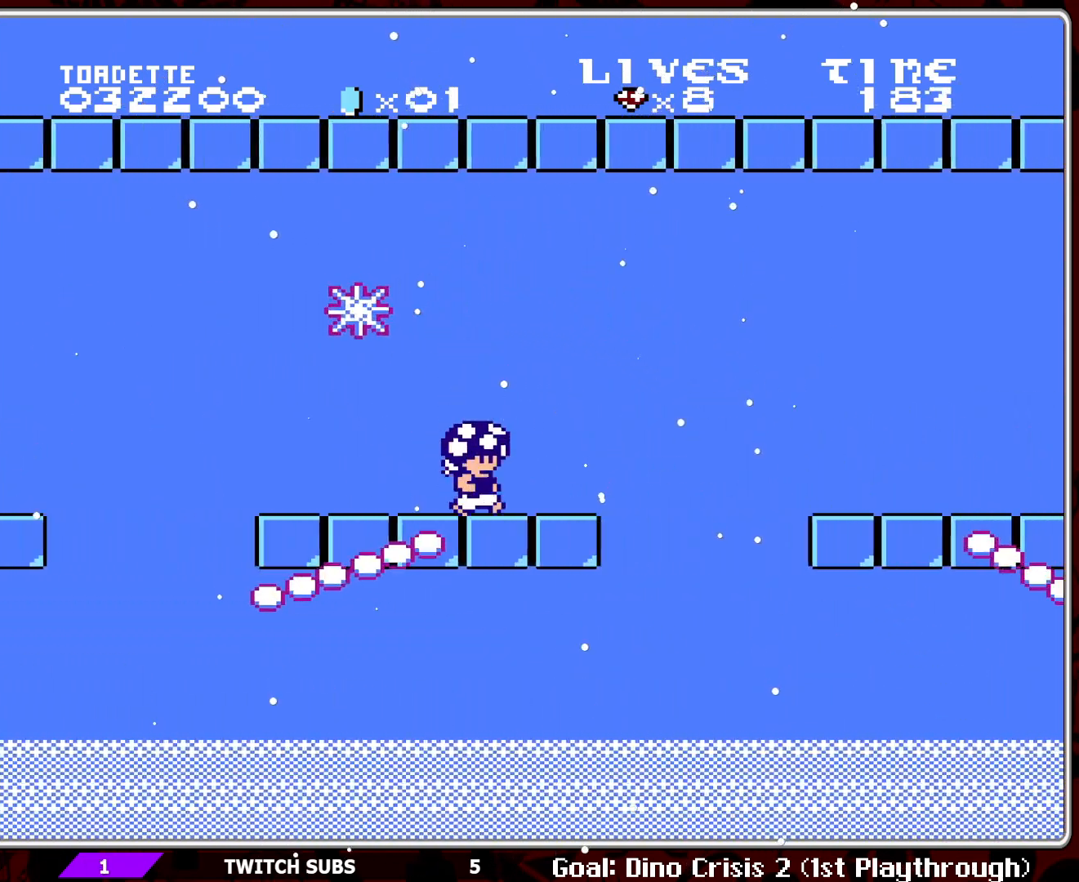
{"buttons": ["B", "DPAD_LEFT"], "events": [[167, "A", "down"], [317, "A", "up"], [367, "DPAD_RIGHT", "up"], [467, "DPAD_LEFT", "down"]]}
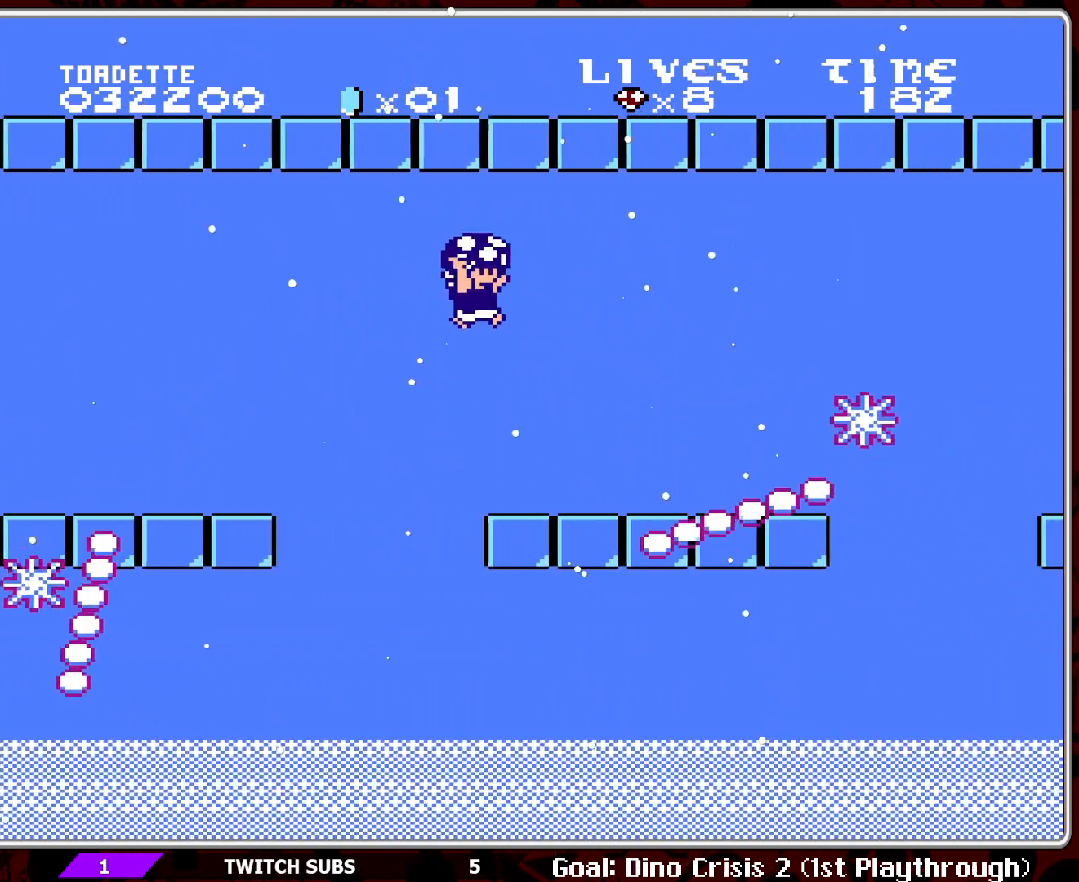
{"buttons": ["A", "B", "DPAD_LEFT"], "events": [[233, "DPAD_LEFT", "up"], [283, "A", "down"], [367, "DPAD_RIGHT", "down"], [450, "DPAD_RIGHT", "up"], [500, "DPAD_LEFT", "down"]]}
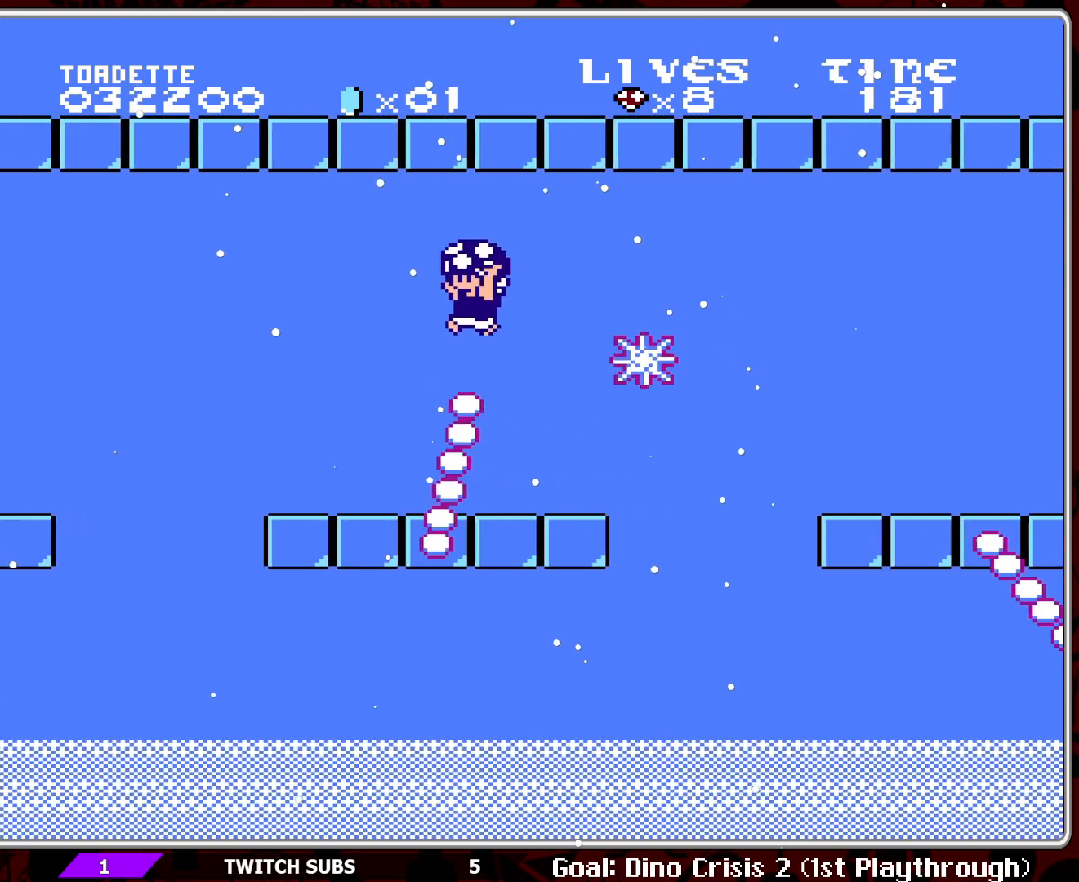
{"buttons": ["B", "DPAD_LEFT"], "events": [[267, "A", "up"]]}